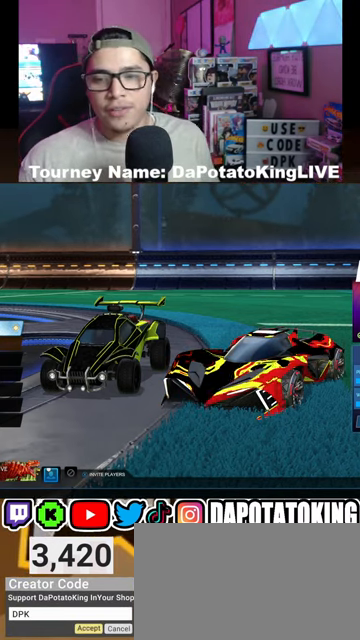
Gameplay with a controller (Xbox layout); each line is a JSON object with the inputs held at the frame after it. "events" lists button and stick changes between this image and that frame as [ms after this image, input, new state], when the widget could be followed in between.
{"buttons": [], "left_stick": "center", "right_stick": "center", "events": [[33, "A", "down"], [167, "A", "up"]]}
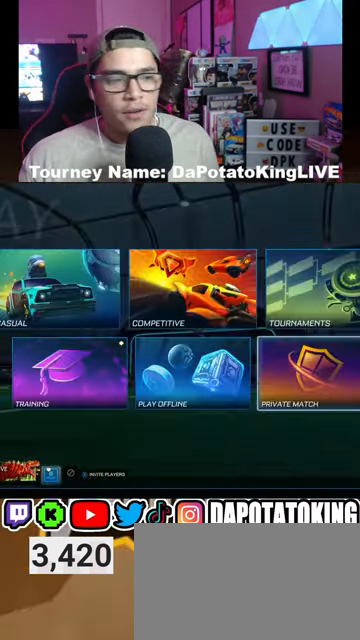
{"buttons": [], "left_stick": "center", "right_stick": "center", "events": [[333, "DPAD_UP", "down"], [467, "DPAD_UP", "up"]]}
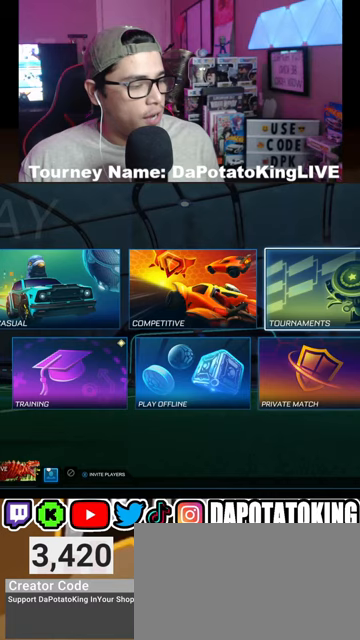
{"buttons": [], "left_stick": "center", "right_stick": "center", "events": [[233, "A", "down"], [367, "A", "up"]]}
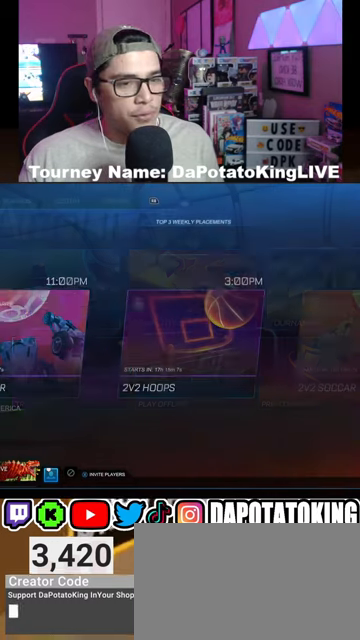
{"buttons": [], "left_stick": "center", "right_stick": "center", "events": []}
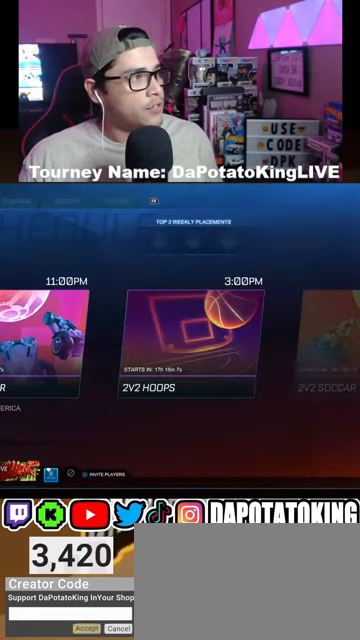
{"buttons": [], "left_stick": "center", "right_stick": "center", "events": []}
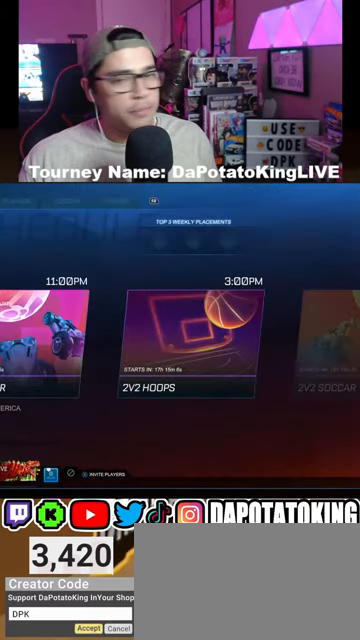
{"buttons": [], "left_stick": "center", "right_stick": "center", "events": [[233, "R1", "down"], [333, "R1", "up"], [433, "R1", "down"], [500, "R1", "up"]]}
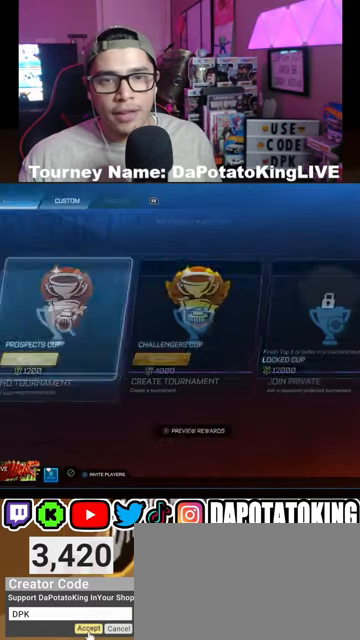
{"buttons": [], "left_stick": "center", "right_stick": "center", "events": [[67, "R1", "down"], [133, "R1", "up"]]}
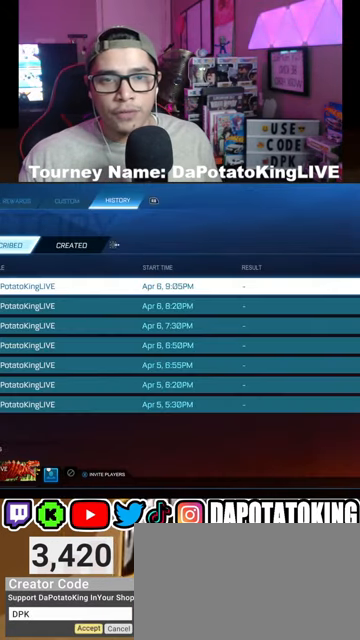
{"buttons": [], "left_stick": "center", "right_stick": "center", "events": [[67, "DPAD_RIGHT", "down"], [167, "DPAD_RIGHT", "up"]]}
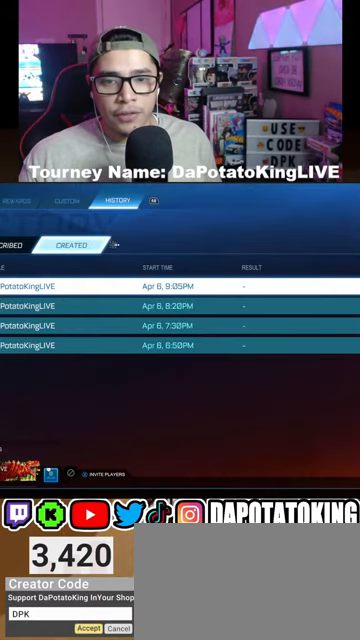
{"buttons": [], "left_stick": "center", "right_stick": "center", "events": [[167, "A", "down"], [267, "A", "up"]]}
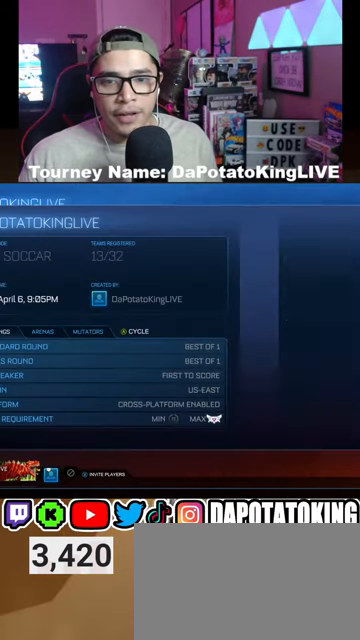
{"buttons": [], "left_stick": "center", "right_stick": "center", "events": [[400, "B", "down"], [500, "B", "up"]]}
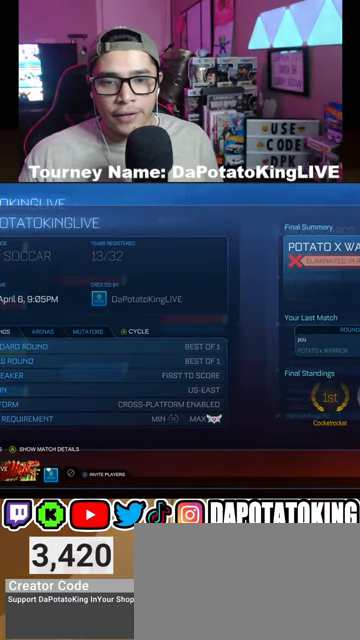
{"buttons": [], "left_stick": "center", "right_stick": "center", "events": []}
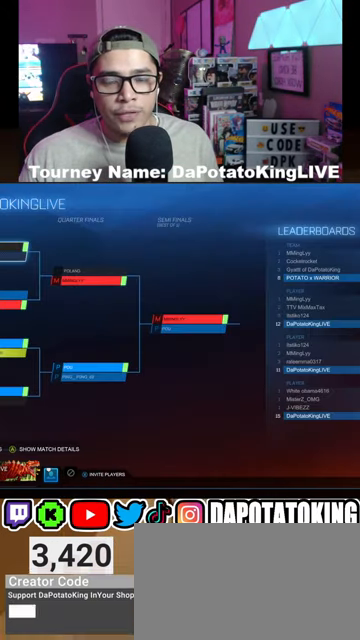
{"buttons": [], "left_stick": "center", "right_stick": "center", "events": [[200, "B", "down"], [267, "B", "up"]]}
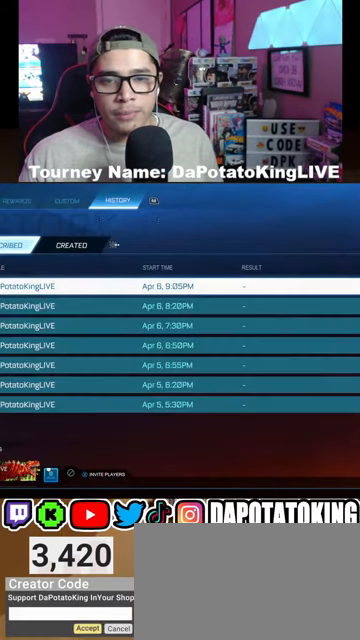
{"buttons": [], "left_stick": "center", "right_stick": "center", "events": [[333, "L1", "down"], [467, "L1", "up"]]}
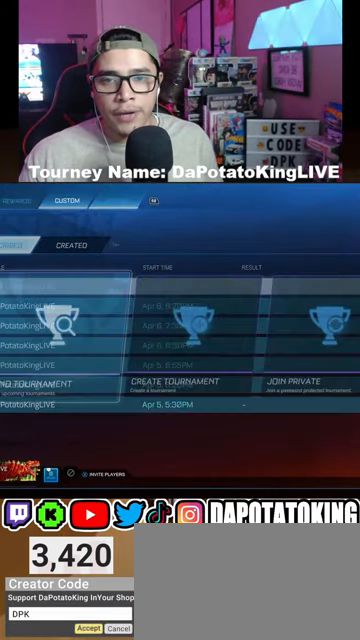
{"buttons": [], "left_stick": "center", "right_stick": "center", "events": []}
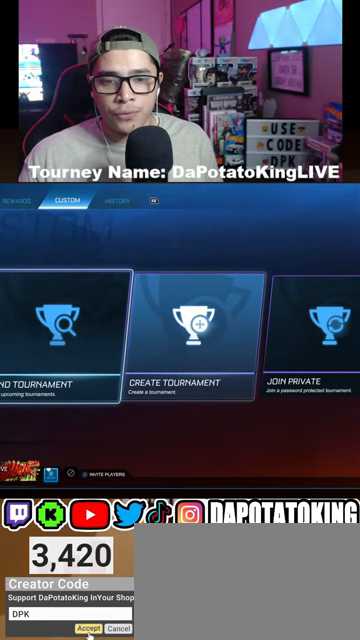
{"buttons": [], "left_stick": "center", "right_stick": "center", "events": [[33, "DPAD_RIGHT", "down"], [133, "DPAD_RIGHT", "up"], [300, "A", "down"], [433, "A", "up"]]}
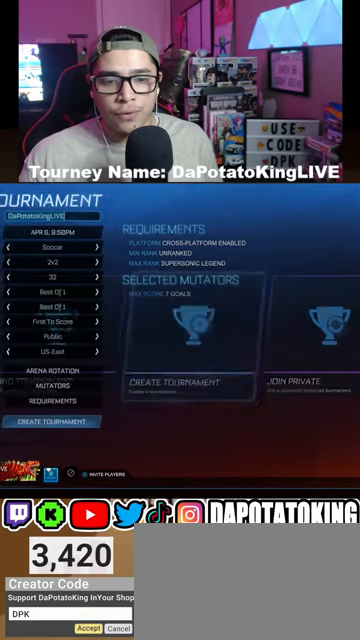
{"buttons": [], "left_stick": "center", "right_stick": "center", "events": []}
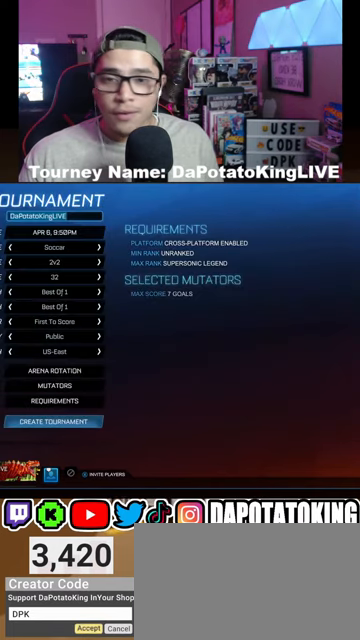
{"buttons": ["DPAD_DOWN"], "left_stick": "center", "right_stick": "center", "events": [[433, "DPAD_DOWN", "down"]]}
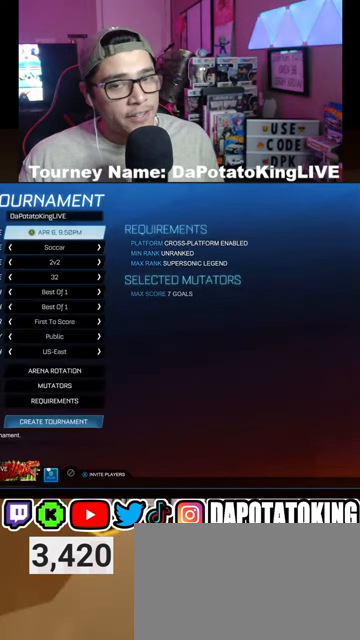
{"buttons": [], "left_stick": "center", "right_stick": "center", "events": [[67, "DPAD_DOWN", "up"]]}
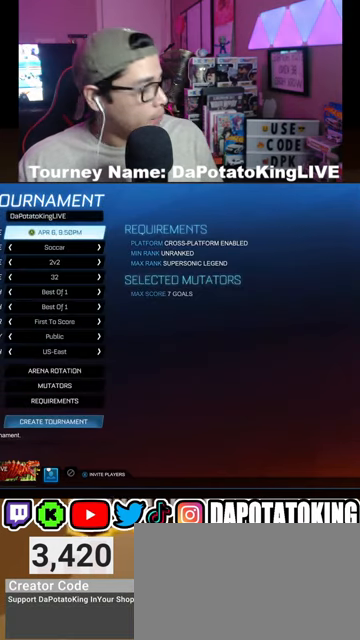
{"buttons": ["DPAD_DOWN"], "left_stick": "center", "right_stick": "center", "events": [[367, "DPAD_DOWN", "down"]]}
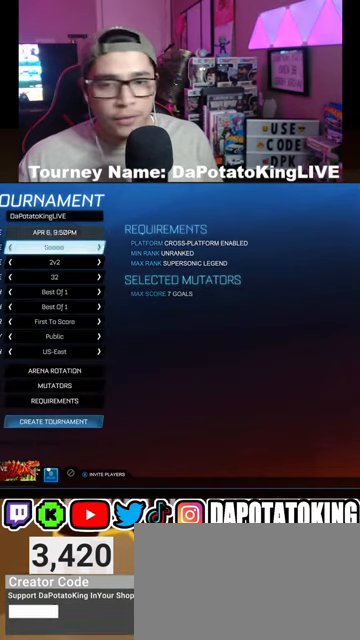
{"buttons": ["DPAD_UP"], "left_stick": "center", "right_stick": "center", "events": [[133, "DPAD_DOWN", "up"], [333, "DPAD_UP", "down"]]}
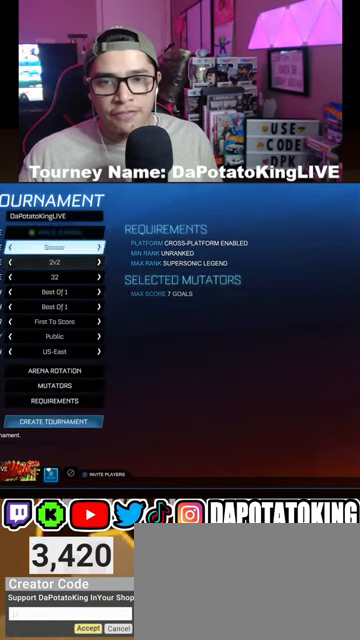
{"buttons": [], "left_stick": "center", "right_stick": "center"}